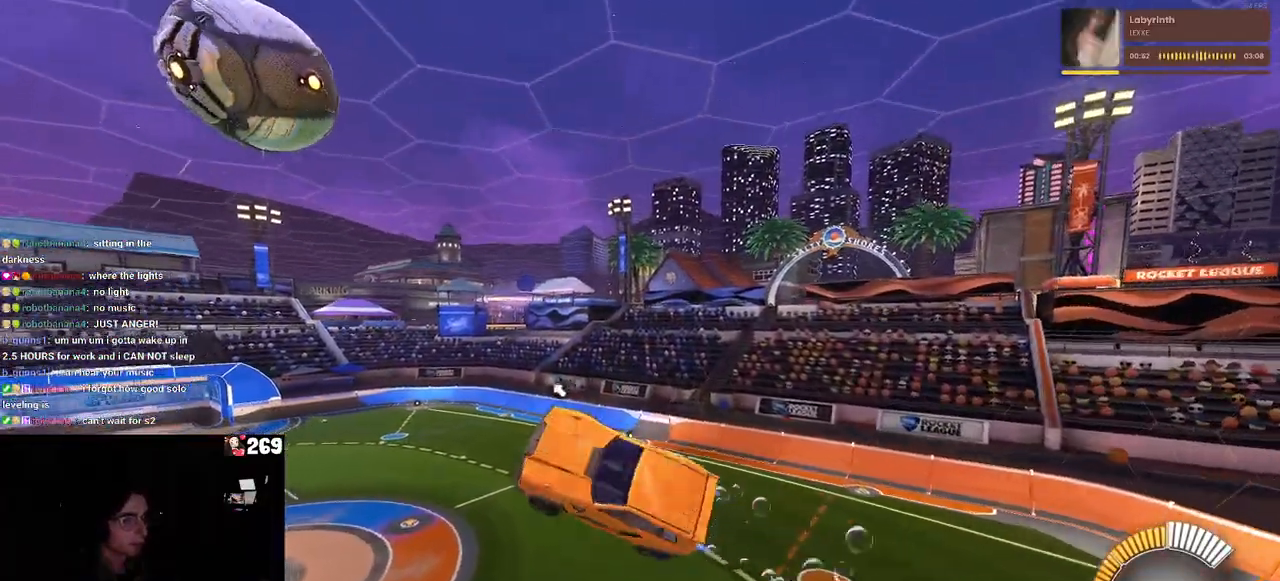
Gameplay with a controller (PlayStation layout); each line is a JSON object with the inputs held at the frame after it. "events" lists button and stick changes between this image and that frame as [ms after this image, input, new state], when the widget could be followed in between. Not read: R2.
{"buttons": ["L1"], "left_stick": "down-left", "right_stick": "center", "events": [[133, "left_stick", "up-right"], [283, "left_stick", "up-left"], [350, "R1", "up"], [500, "left_stick", "down-left"]]}
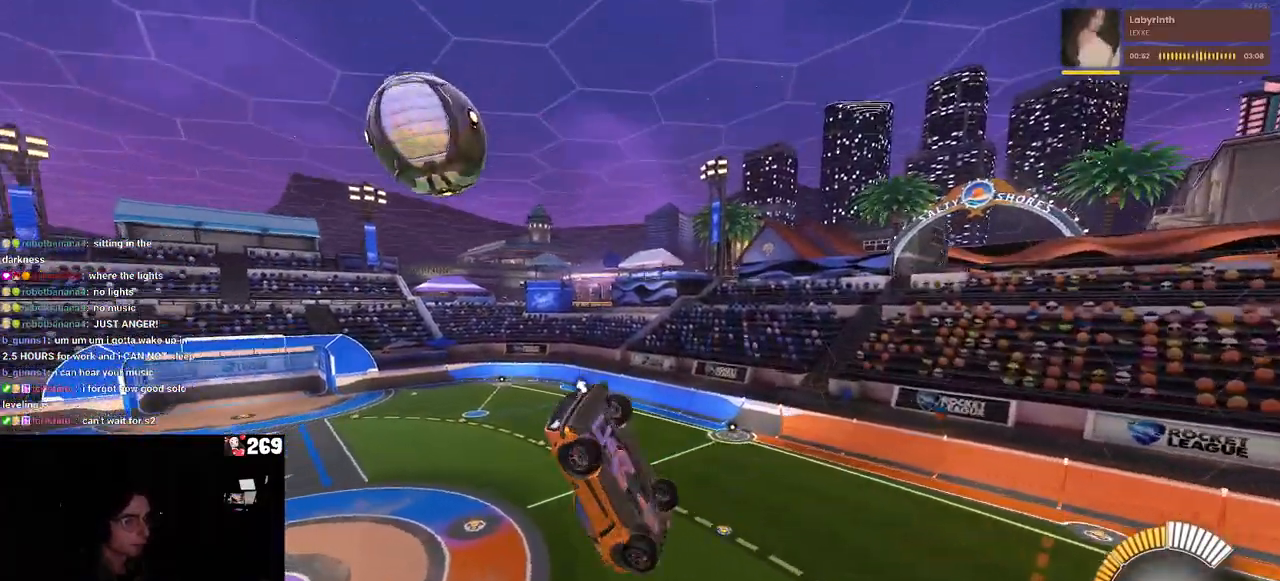
{"buttons": [], "left_stick": "center", "right_stick": "center", "events": [[83, "L1", "up"], [200, "R1", "down"], [283, "left_stick", "down-right"], [333, "left_stick", "center"], [483, "R1", "up"]]}
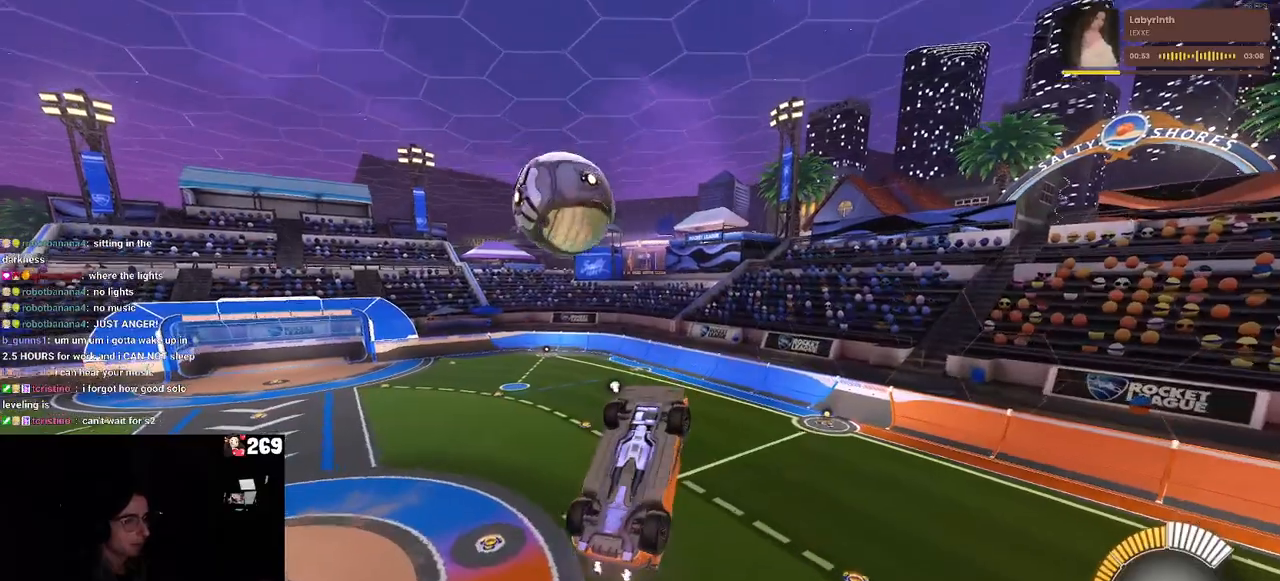
{"buttons": ["L1"], "left_stick": "down-right", "right_stick": "center", "events": [[67, "left_stick", "down-right"], [167, "L1", "down"]]}
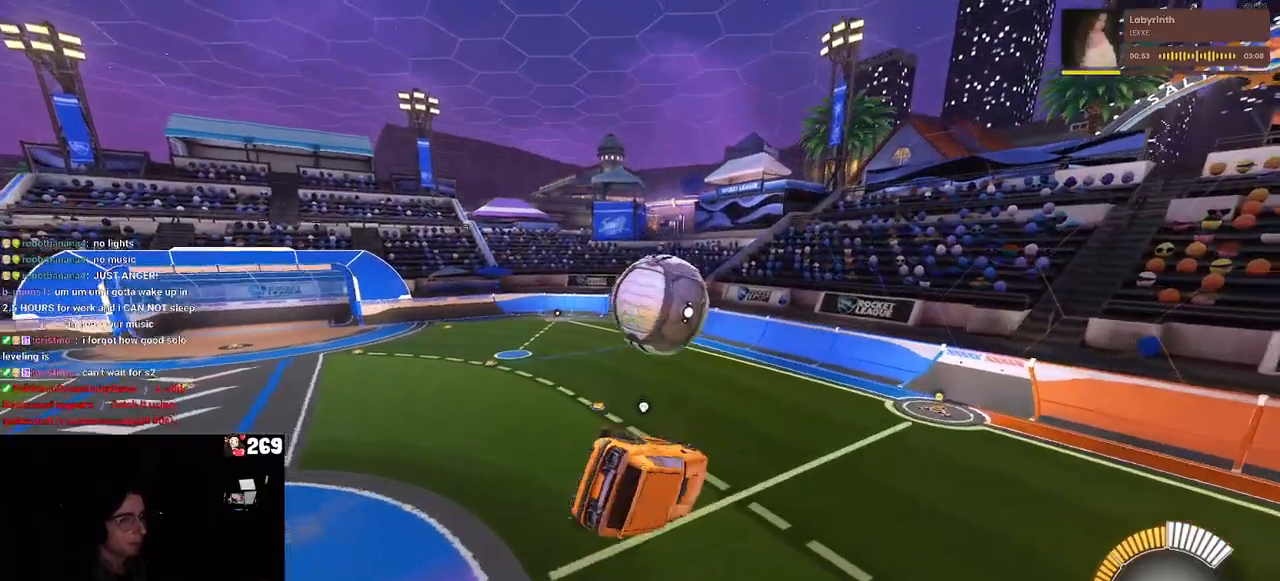
{"buttons": ["SQUARE"], "left_stick": "center", "right_stick": "center", "events": [[83, "left_stick", "up-right"], [117, "L1", "up"], [150, "left_stick", "center"], [267, "left_stick", "right"], [400, "SQUARE", "down"], [500, "left_stick", "center"]]}
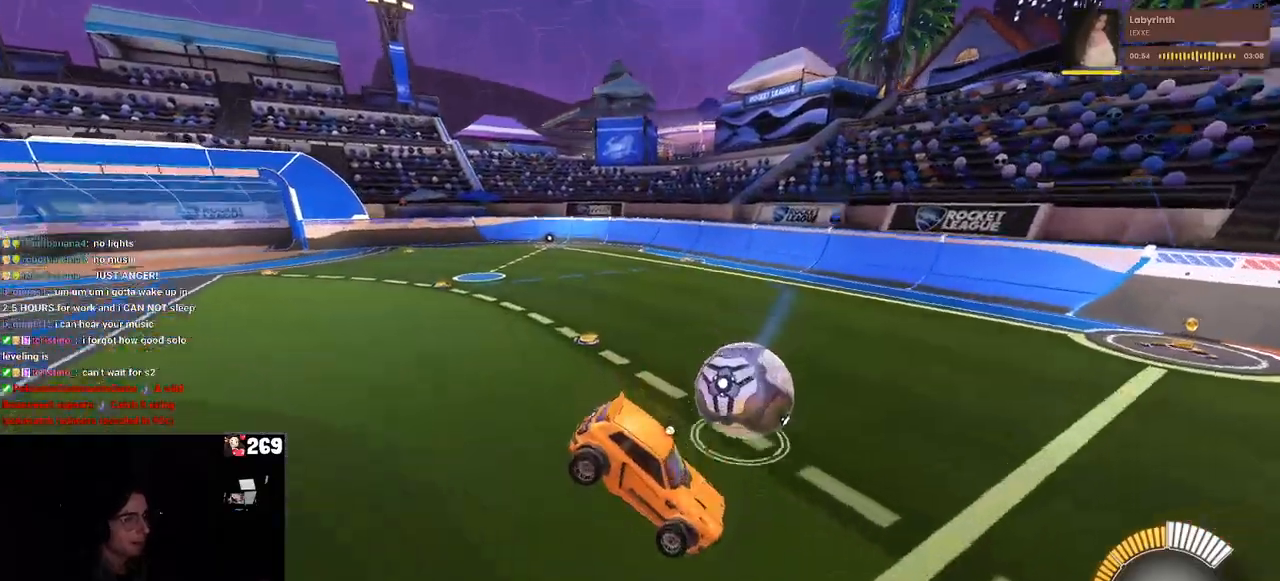
{"buttons": ["CROSS", "SQUARE", "R1"], "left_stick": "down-left", "right_stick": "center", "events": [[250, "left_stick", "down-left"], [267, "CROSS", "down"], [333, "R1", "down"]]}
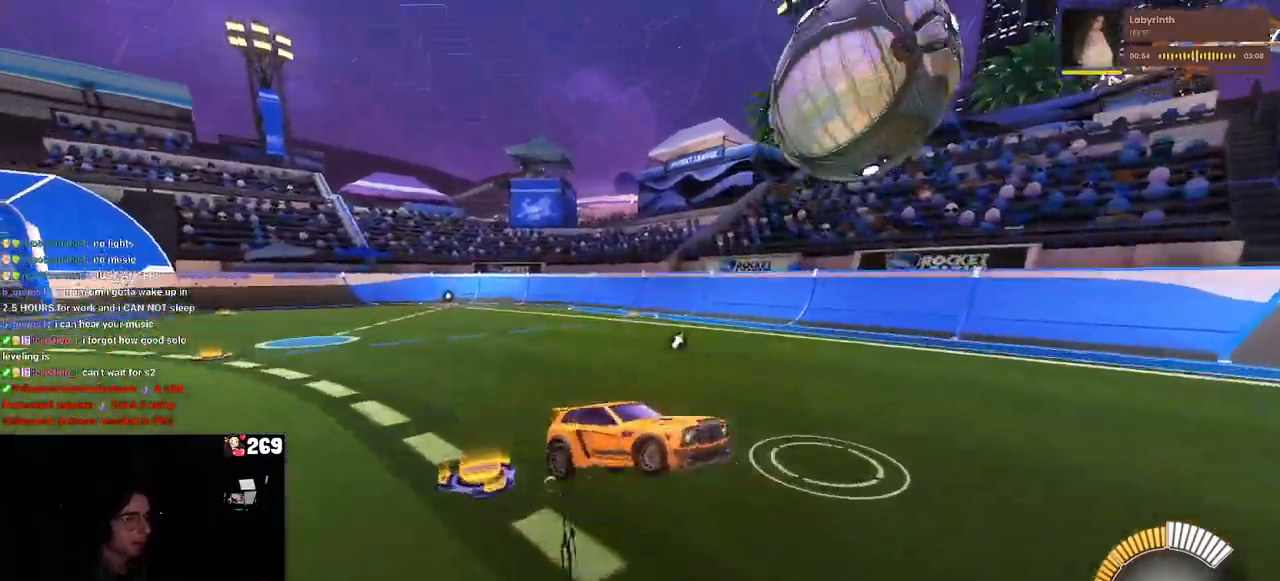
{"buttons": ["L1", "R1"], "left_stick": "up-left", "right_stick": "center", "events": [[33, "CROSS", "up"], [83, "left_stick", "down-right"], [183, "SQUARE", "up"], [183, "left_stick", "up-right"], [217, "L1", "down"], [383, "left_stick", "up-left"]]}
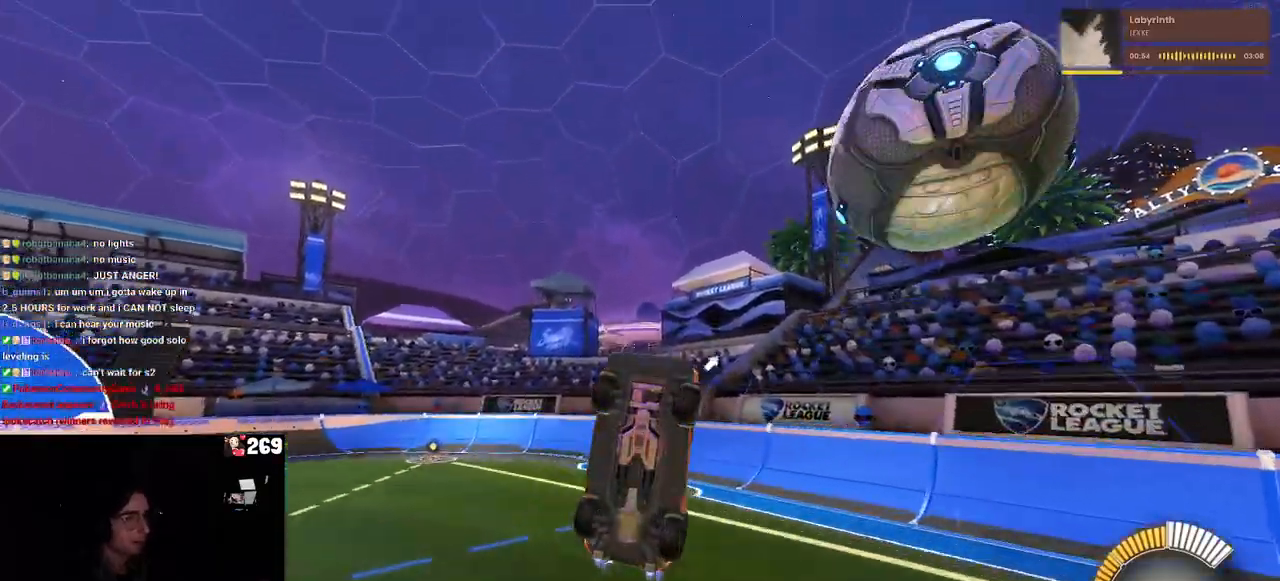
{"buttons": ["CROSS", "R1"], "left_stick": "right", "right_stick": "center", "events": [[100, "left_stick", "down-left"], [133, "L1", "up"], [217, "left_stick", "down-right"], [317, "left_stick", "right"], [350, "CROSS", "down"]]}
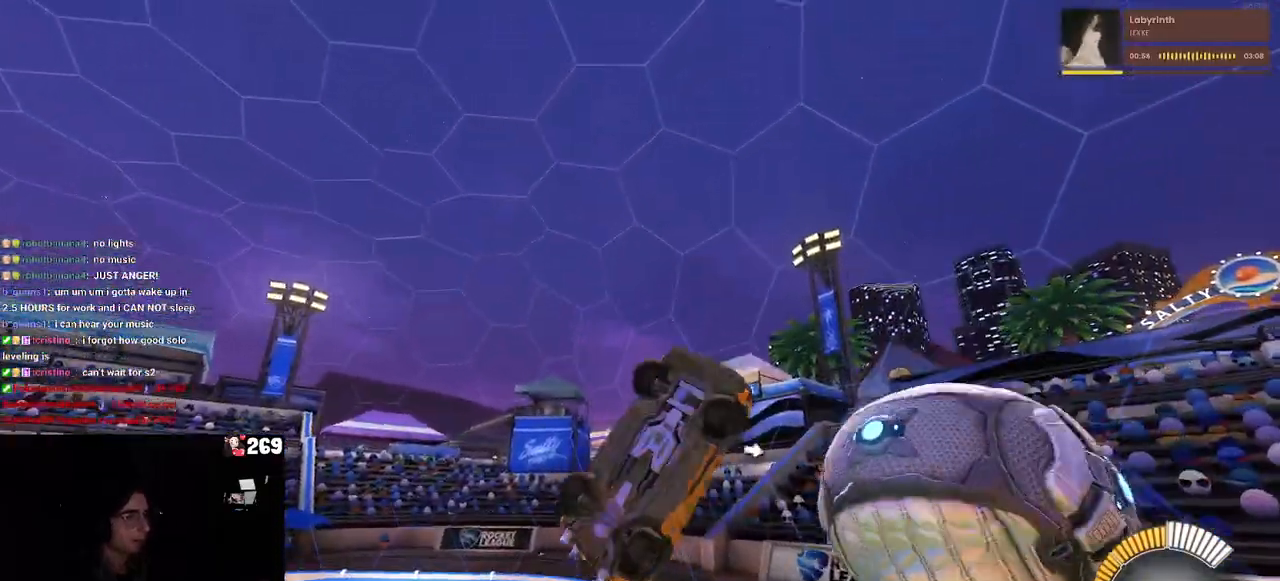
{"buttons": [], "left_stick": "down-right", "right_stick": "center", "events": [[17, "CROSS", "up"], [117, "TRIANGLE", "down"], [117, "left_stick", "center"], [250, "TRIANGLE", "up"], [300, "R1", "up"], [333, "left_stick", "right"], [417, "left_stick", "down-right"]]}
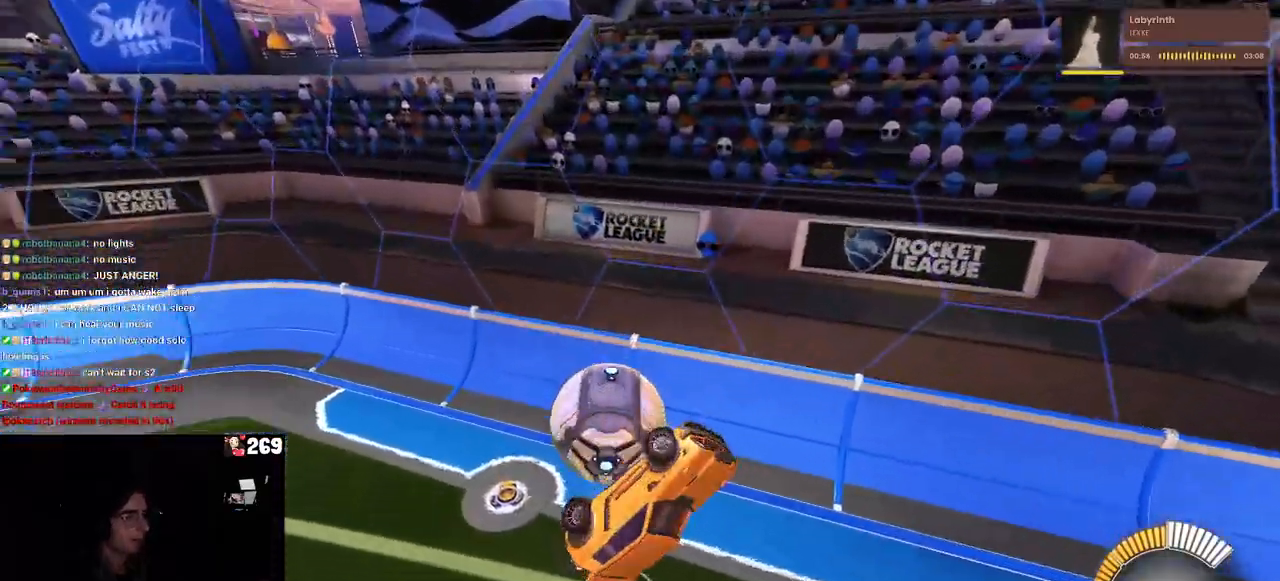
{"buttons": [], "left_stick": "down-right", "right_stick": "center", "events": []}
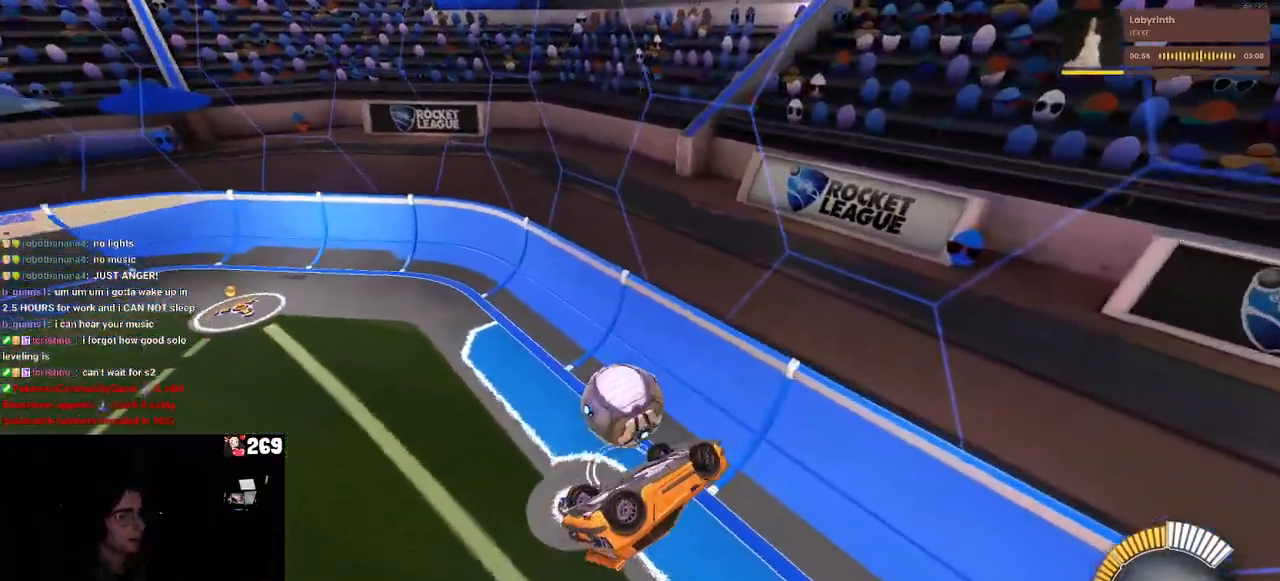
{"buttons": [], "left_stick": "center", "right_stick": "center", "events": [[100, "left_stick", "right"], [133, "SQUARE", "down"], [383, "left_stick", "center"], [450, "SQUARE", "up"]]}
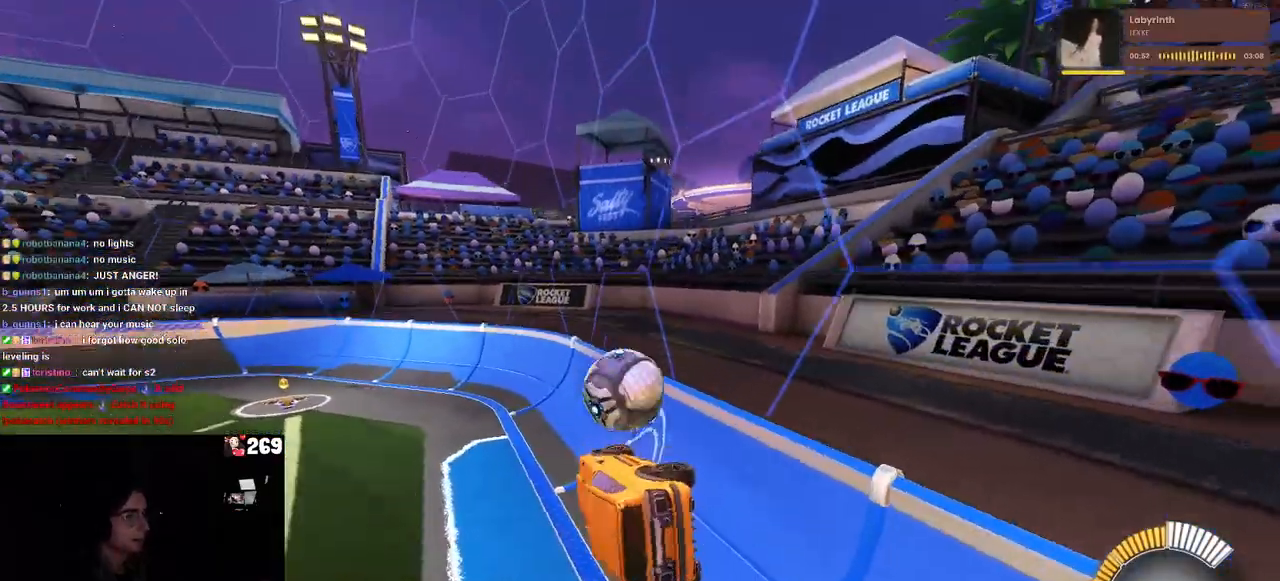
{"buttons": ["R1"], "left_stick": "center", "right_stick": "center", "events": [[233, "R1", "down"]]}
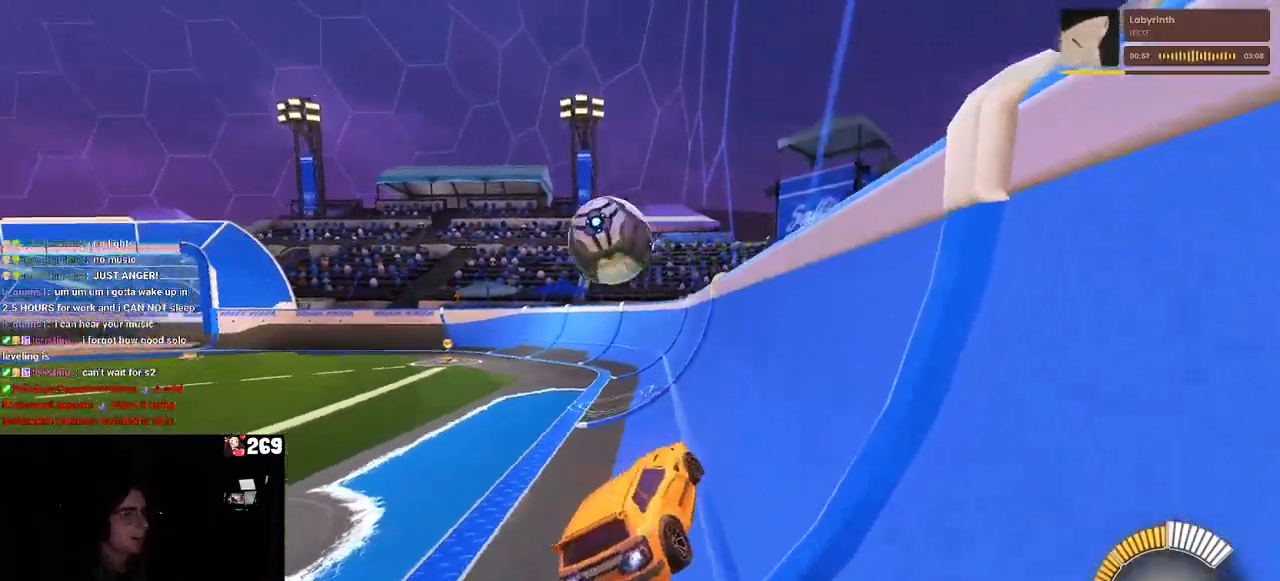
{"buttons": ["R1"], "left_stick": "down", "right_stick": "center", "events": [[183, "CROSS", "down"], [250, "left_stick", "up-left"], [283, "CROSS", "up"], [367, "CROSS", "down"], [417, "left_stick", "down-left"], [467, "left_stick", "down"], [500, "CROSS", "up"]]}
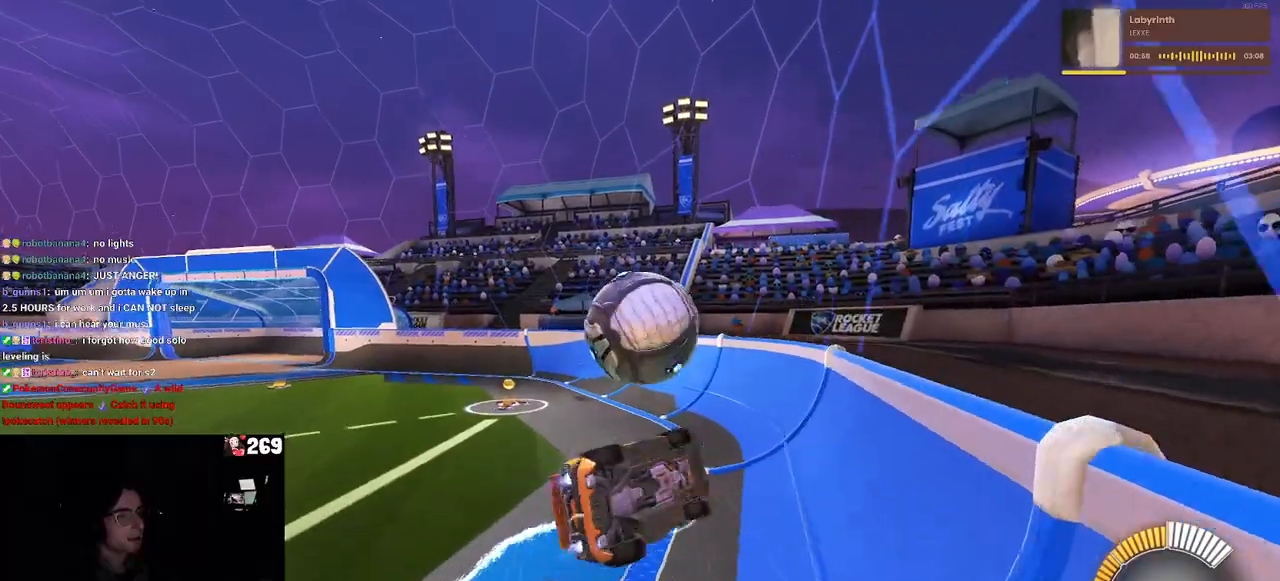
{"buttons": ["L1", "R1"], "left_stick": "left", "right_stick": "center", "events": [[200, "left_stick", "center"], [217, "R1", "up"], [367, "left_stick", "left"], [433, "R1", "down"], [450, "L1", "down"]]}
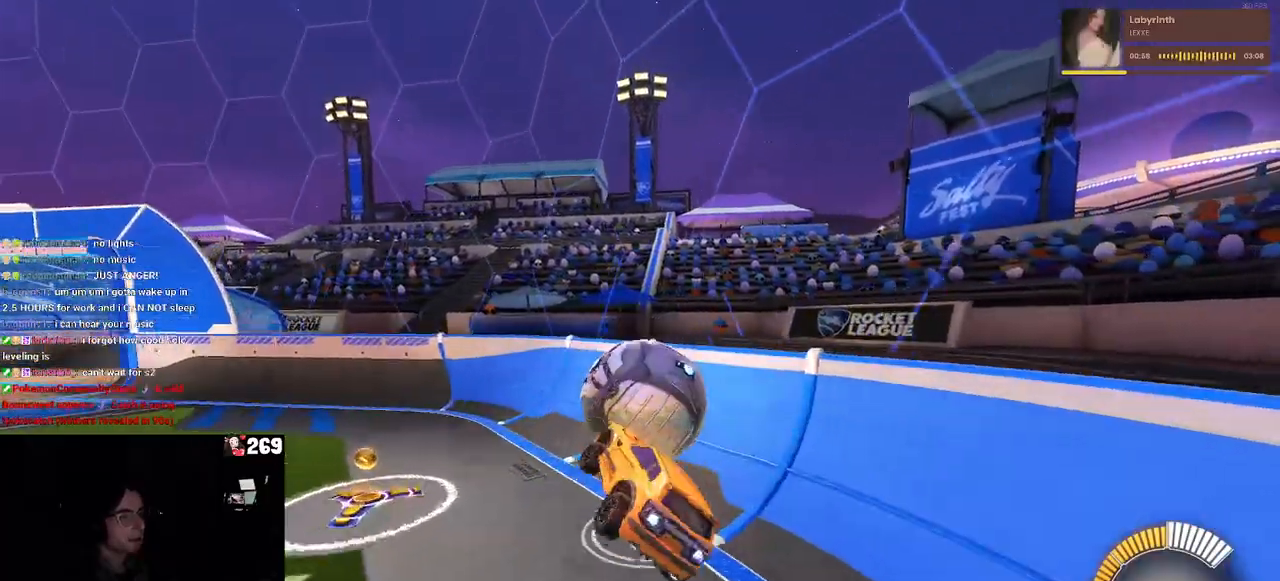
{"buttons": ["R1"], "left_stick": "center", "right_stick": "center", "events": [[150, "left_stick", "down"], [200, "L1", "up"], [200, "left_stick", "down-right"], [350, "TRIANGLE", "down"], [383, "left_stick", "center"], [500, "TRIANGLE", "up"]]}
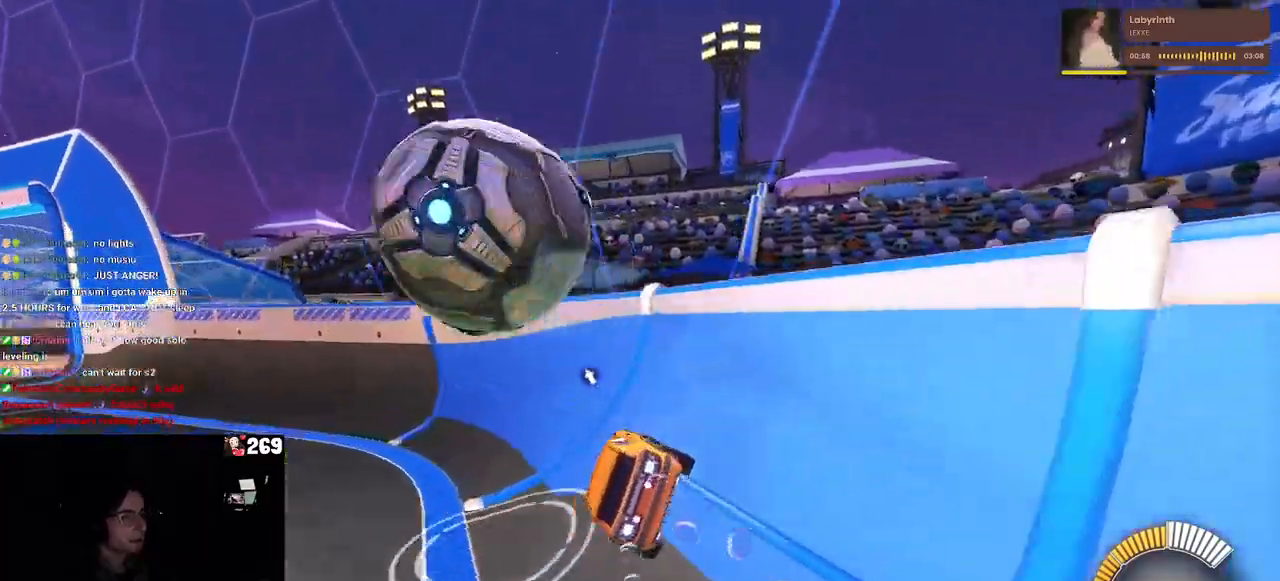
{"buttons": [], "left_stick": "left", "right_stick": "center", "events": [[50, "R1", "up"], [233, "left_stick", "right"], [333, "left_stick", "center"], [433, "left_stick", "left"]]}
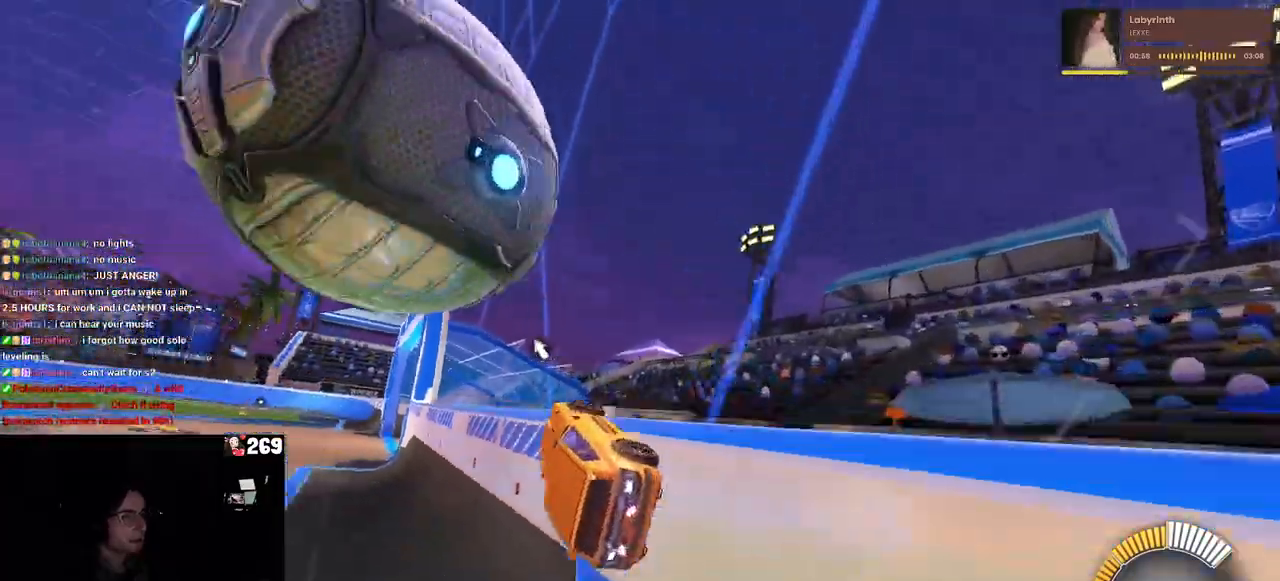
{"buttons": [], "left_stick": "left", "right_stick": "center", "events": [[100, "left_stick", "center"], [217, "left_stick", "right"], [317, "left_stick", "center"], [417, "left_stick", "left"]]}
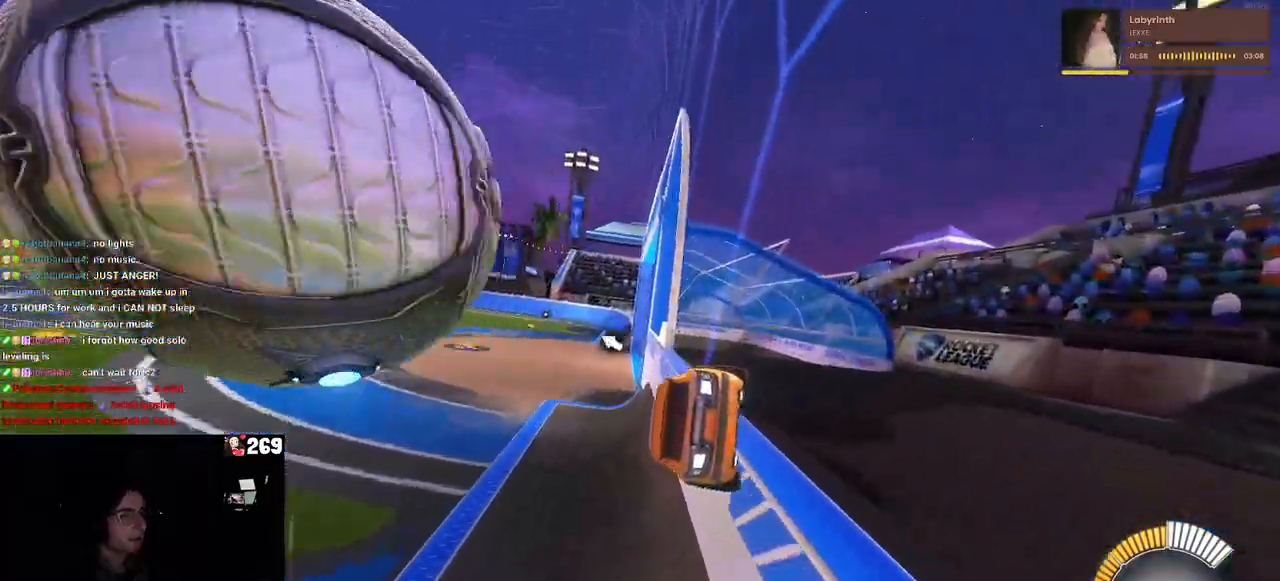
{"buttons": [], "left_stick": "center", "right_stick": "center", "events": [[33, "L2", "down"], [183, "L2", "up"], [417, "left_stick", "center"]]}
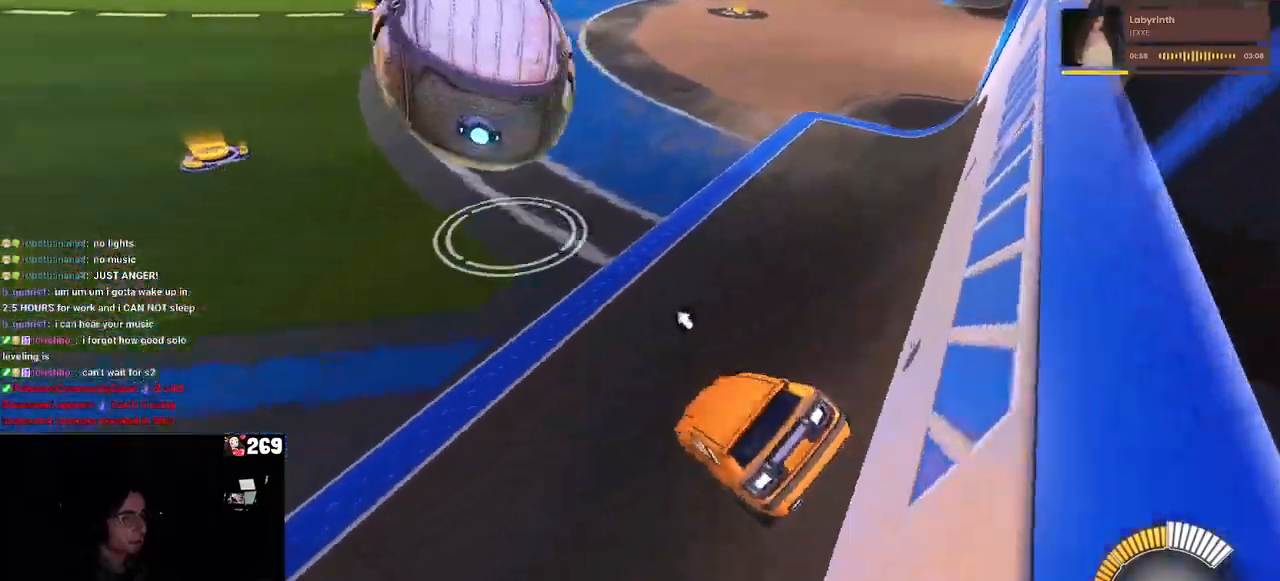
{"buttons": ["R1"], "left_stick": "right", "right_stick": "center", "events": [[150, "left_stick", "right"], [267, "R1", "down"], [317, "left_stick", "center"], [483, "left_stick", "right"]]}
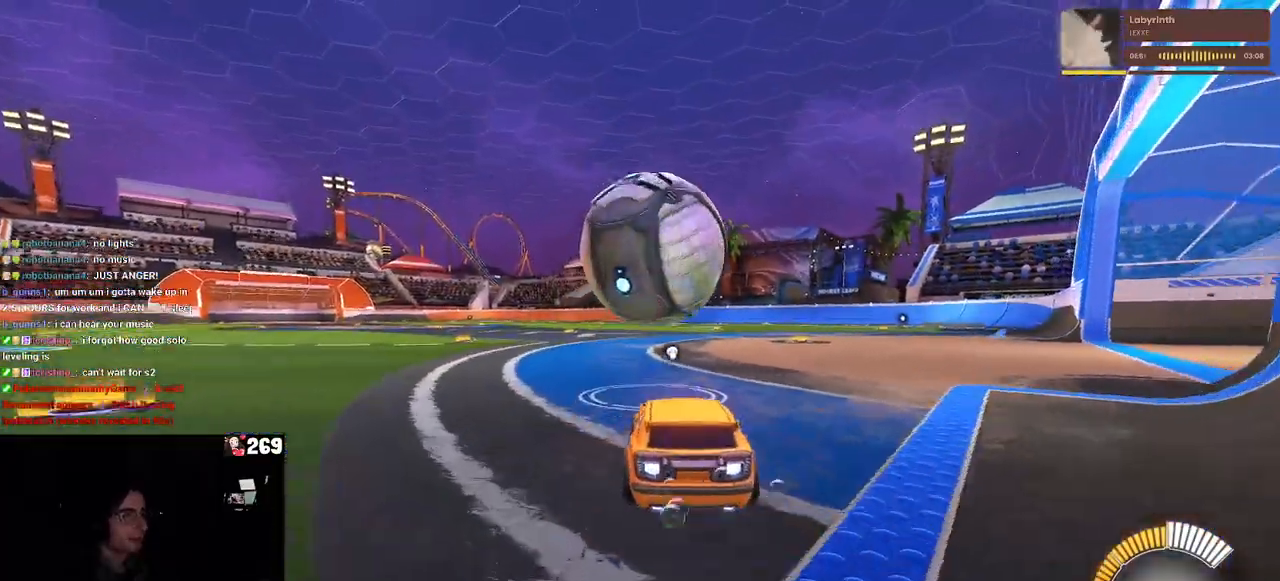
{"buttons": ["L1", "R1"], "left_stick": "up-right", "right_stick": "center", "events": [[33, "left_stick", "center"], [133, "left_stick", "down-right"], [150, "CROSS", "down"], [300, "L1", "down"], [350, "CROSS", "up"], [500, "left_stick", "up-right"]]}
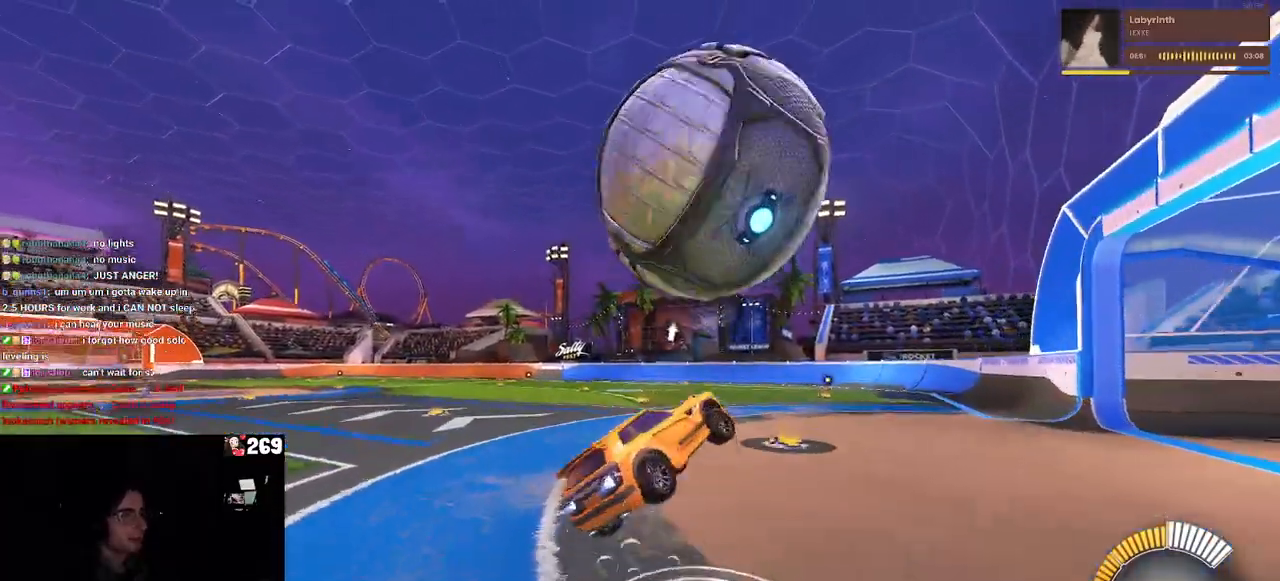
{"buttons": ["L1", "R1"], "left_stick": "down-left", "right_stick": "center", "events": [[33, "R1", "up"], [250, "left_stick", "up-left"], [283, "R1", "down"], [367, "left_stick", "left"], [500, "left_stick", "down-left"]]}
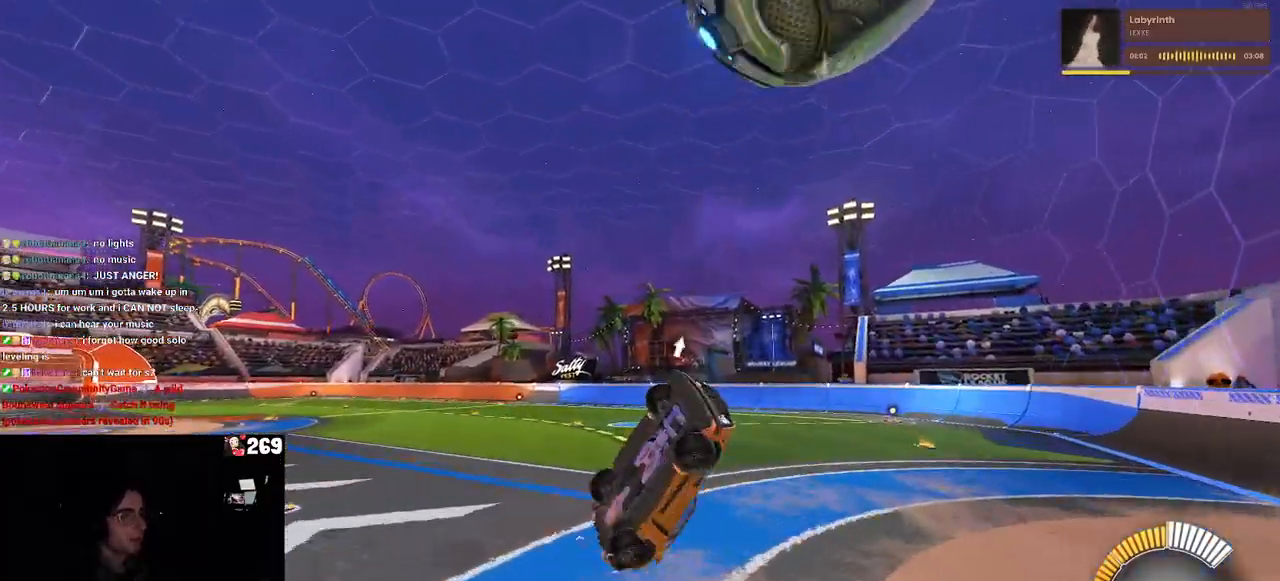
{"buttons": ["R1"], "left_stick": "down-left", "right_stick": "center", "events": [[167, "L1", "up"]]}
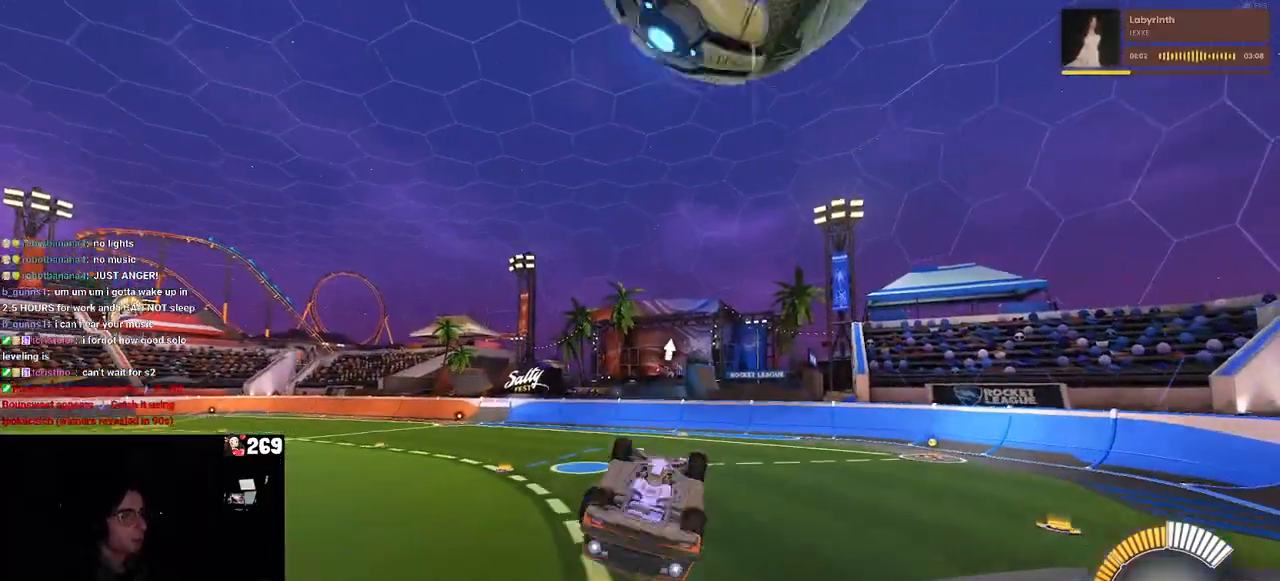
{"buttons": ["SQUARE"], "left_stick": "left", "right_stick": "center", "events": [[200, "R1", "up"], [217, "left_stick", "down"], [433, "SQUARE", "down"], [450, "left_stick", "left"]]}
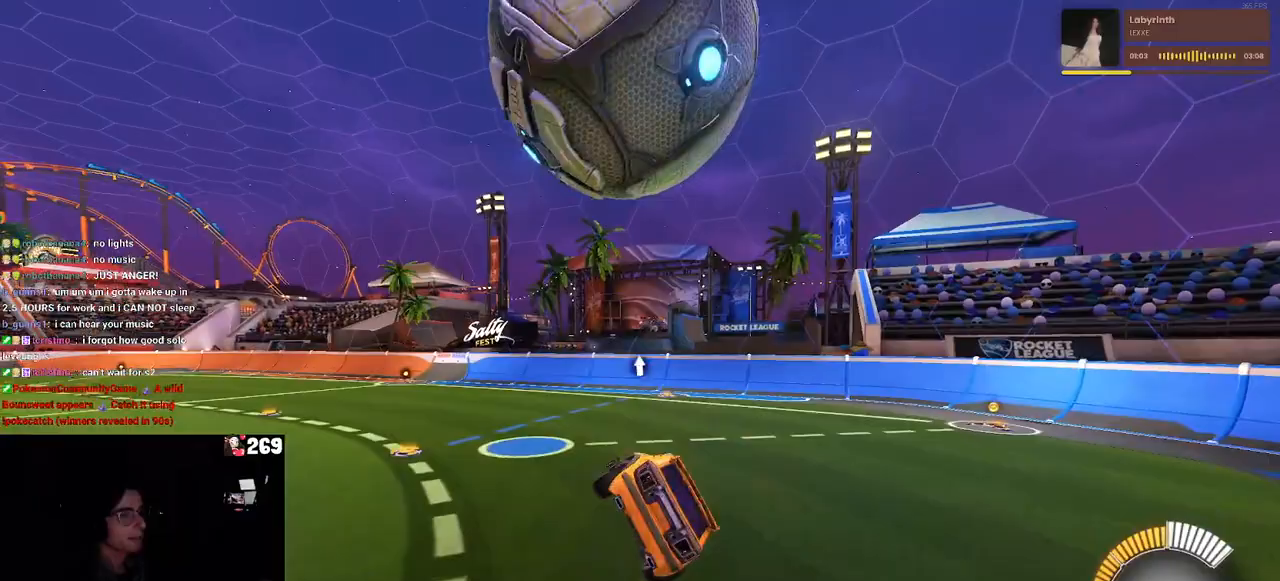
{"buttons": [], "left_stick": "up-left", "right_stick": "center", "events": [[150, "left_stick", "center"], [183, "SQUARE", "up"], [350, "R1", "down"], [383, "left_stick", "up-left"], [450, "R1", "up"]]}
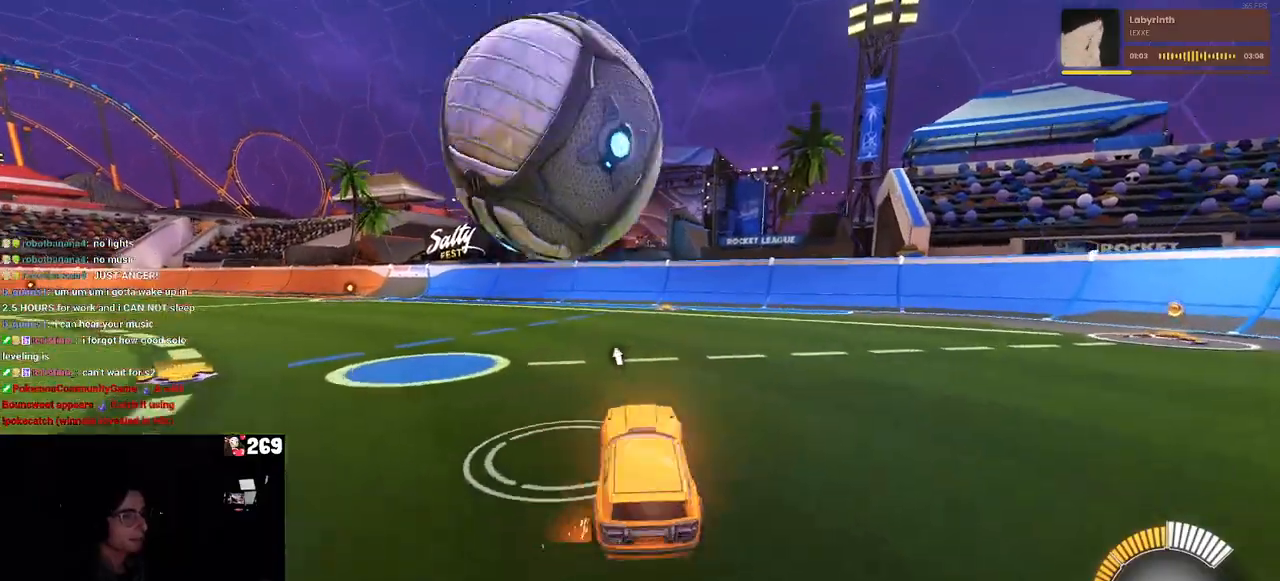
{"buttons": ["R1"], "left_stick": "center", "right_stick": "center", "events": [[133, "left_stick", "center"], [233, "R1", "down"]]}
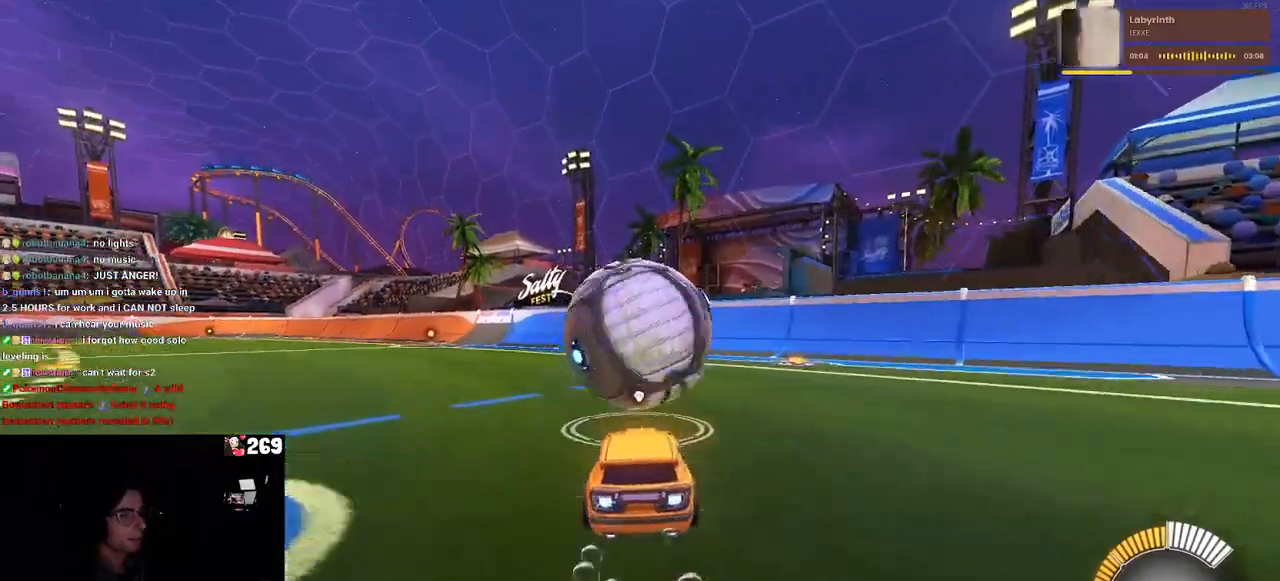
{"buttons": [], "left_stick": "center", "right_stick": "center", "events": [[67, "TRIANGLE", "down"], [150, "left_stick", "right"], [233, "TRIANGLE", "up"], [300, "left_stick", "center"], [400, "R1", "up"]]}
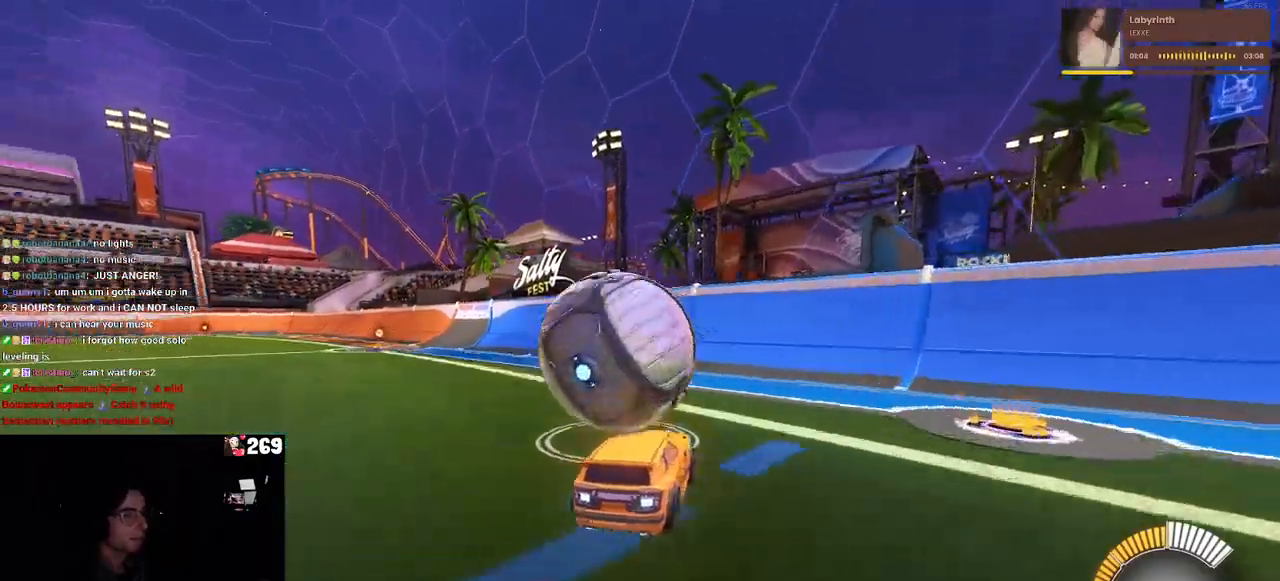
{"buttons": [], "left_stick": "center", "right_stick": "center", "events": []}
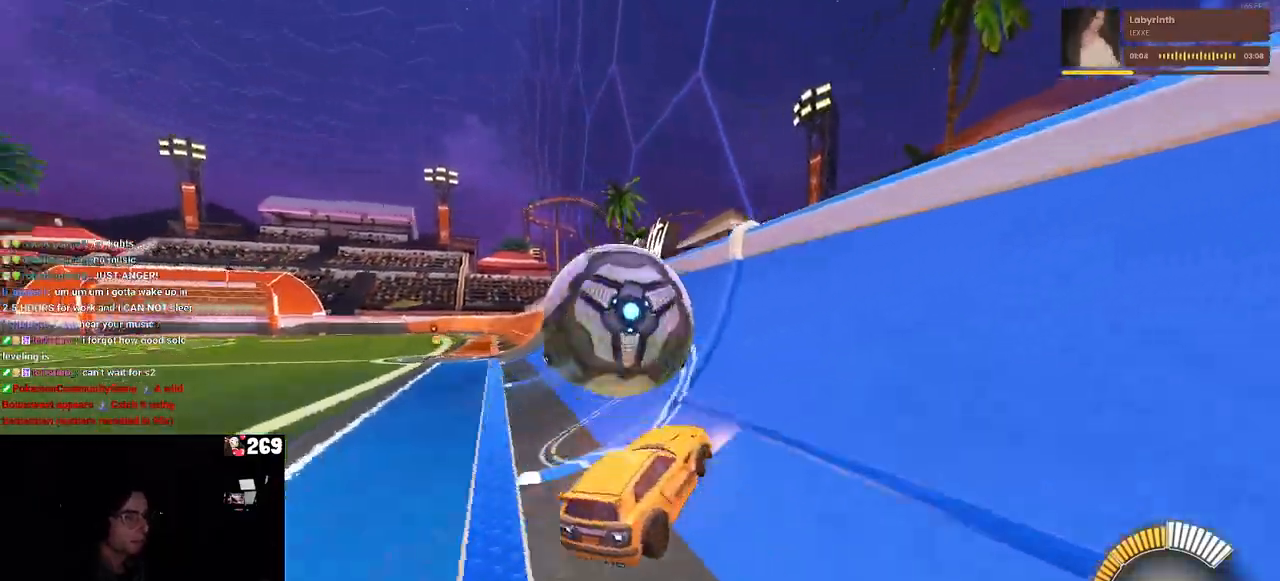
{"buttons": [], "left_stick": "left", "right_stick": "center", "events": [[383, "left_stick", "left"]]}
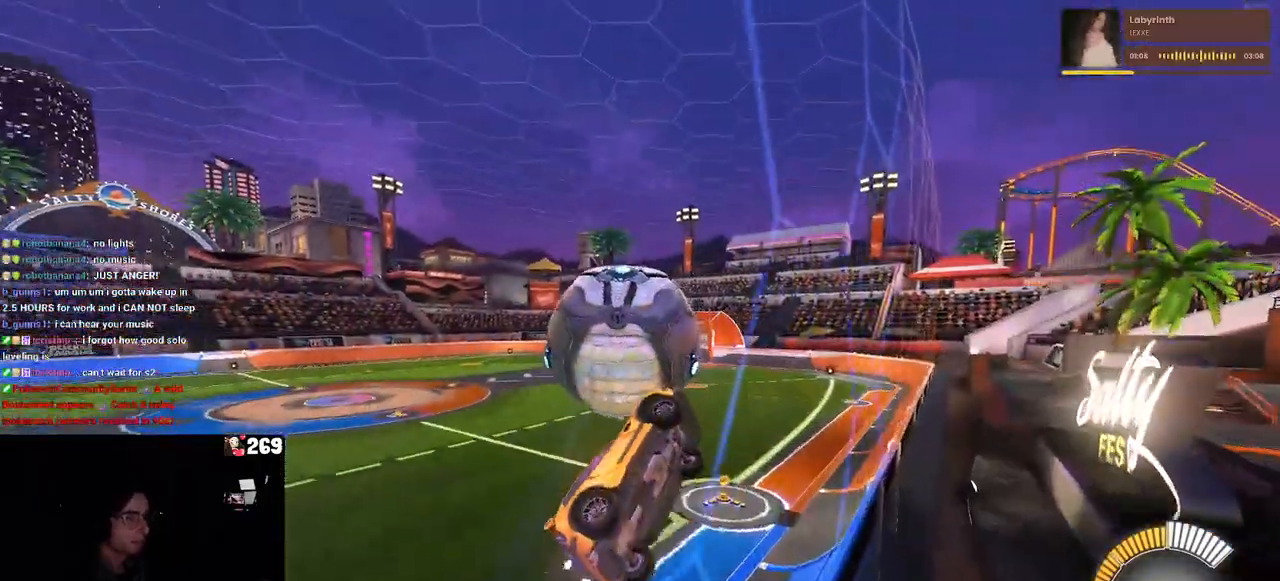
{"buttons": ["L1", "R1"], "left_stick": "left", "right_stick": "center", "events": [[50, "left_stick", "center"], [233, "CROSS", "down"], [233, "left_stick", "right"], [283, "L1", "down"], [400, "R1", "down"], [433, "CROSS", "up"], [450, "left_stick", "up"], [500, "left_stick", "left"]]}
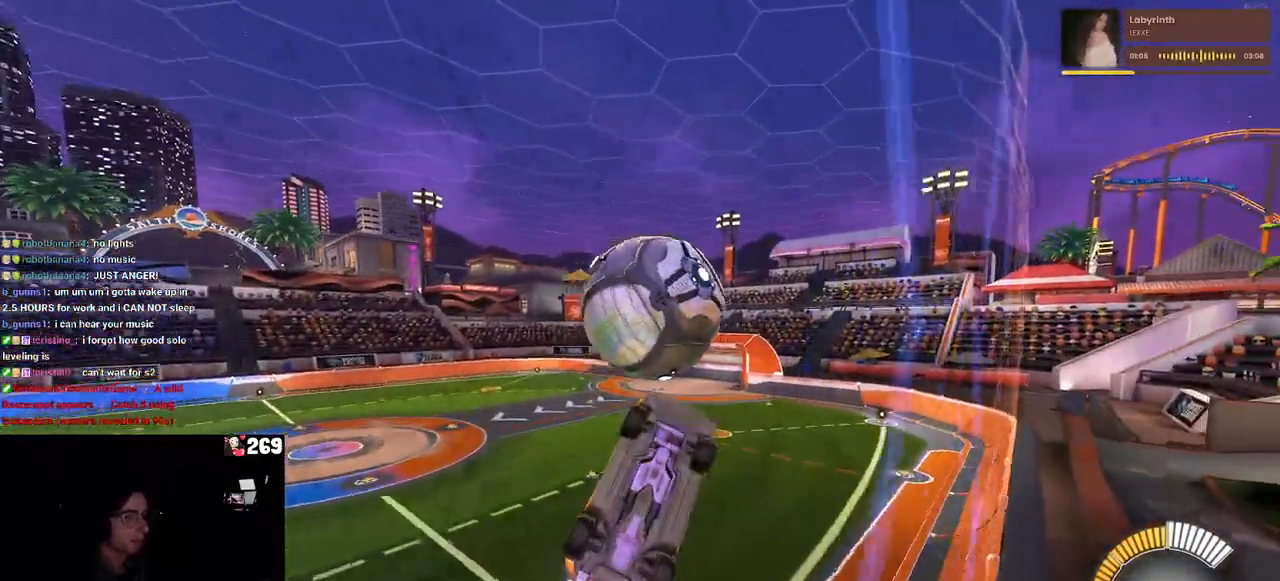
{"buttons": ["CROSS", "R1"], "left_stick": "up", "right_stick": "center", "events": [[200, "left_stick", "down"], [267, "left_stick", "down-right"], [367, "L1", "up"], [400, "left_stick", "up"], [433, "CROSS", "down"]]}
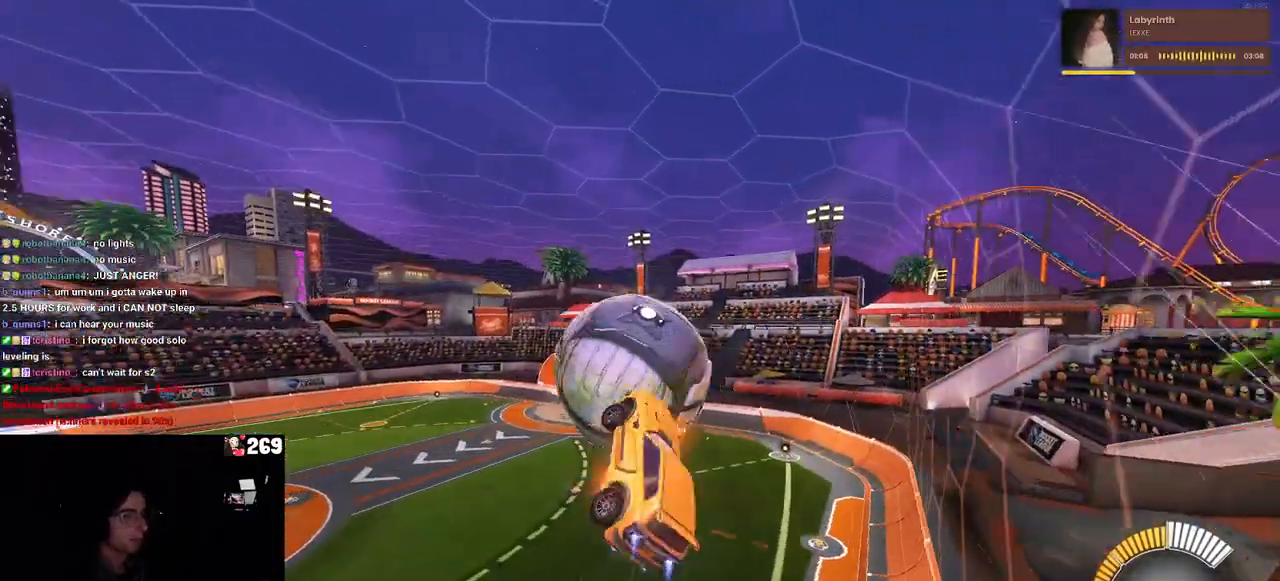
{"buttons": [], "left_stick": "down-right", "right_stick": "center", "events": [[33, "CROSS", "up"], [33, "left_stick", "down"], [217, "left_stick", "down-right"], [233, "R1", "up"]]}